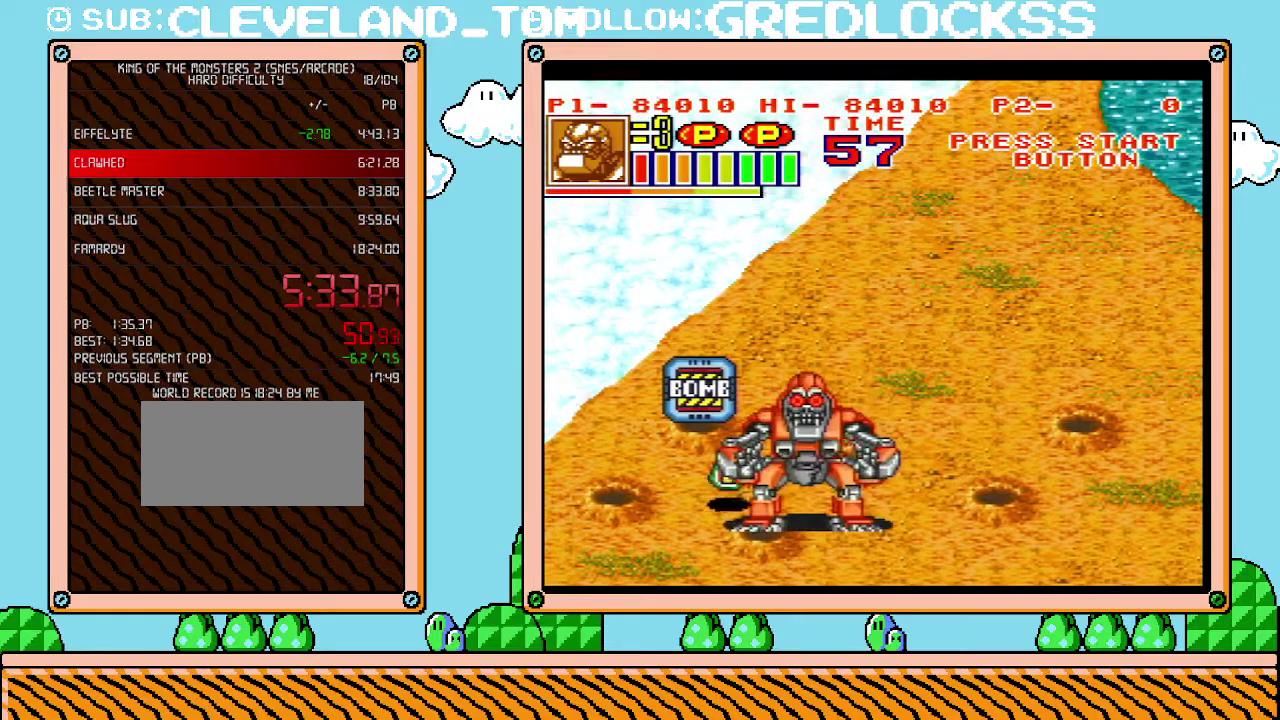
Gameplay with a controller (Nintendo layout); each line is a JSON object with the inputs held at the frame after it. "events" lists button and stick changes between this image and that frame as [ms after this image, input, new state], when the widget could be followed in between. Not read: L3 R3.
{"buttons": [], "events": []}
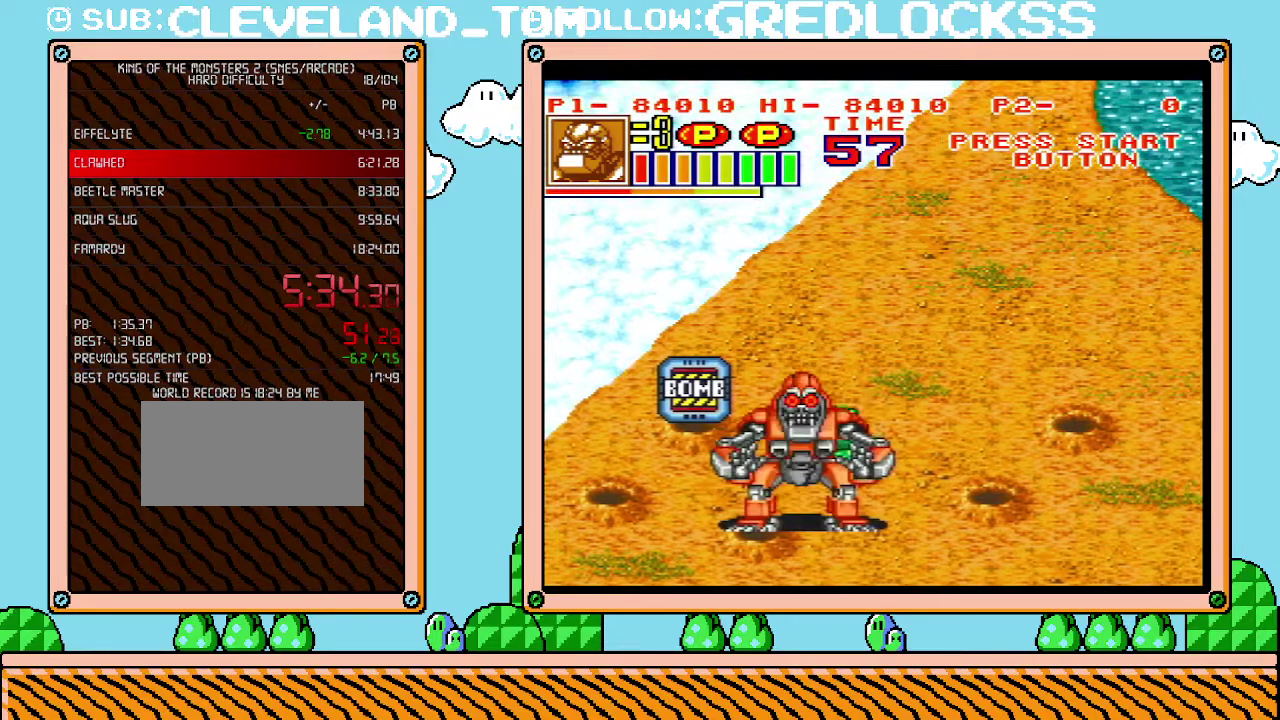
{"buttons": [], "events": []}
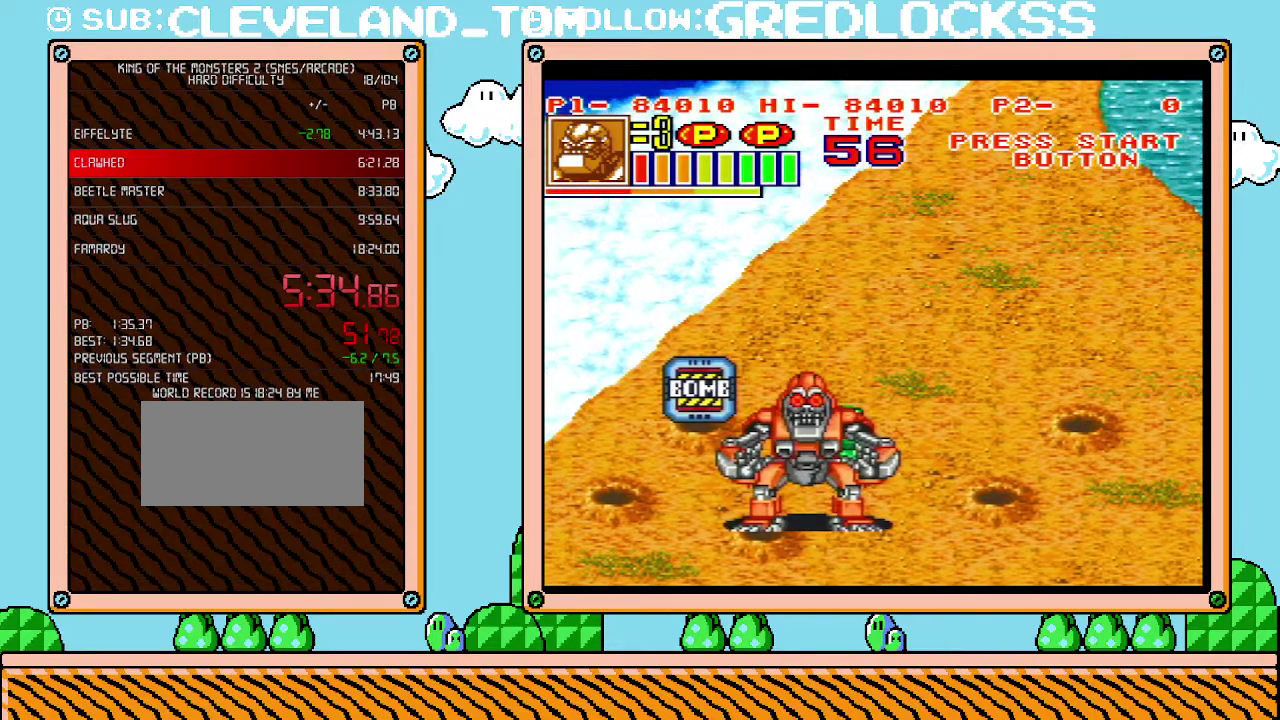
{"buttons": ["DPAD_RIGHT"], "events": [[500, "DPAD_RIGHT", "down"]]}
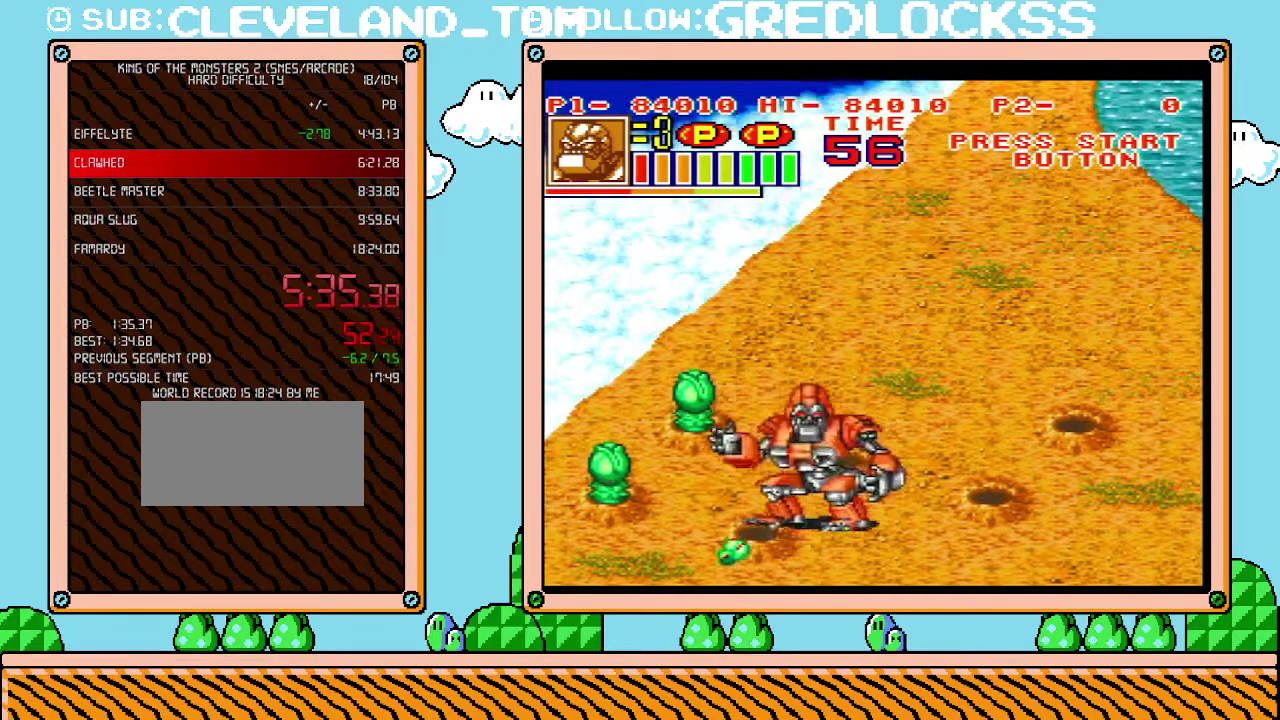
{"buttons": ["DPAD_DOWN", "DPAD_RIGHT"], "events": [[67, "DPAD_DOWN", "down"]]}
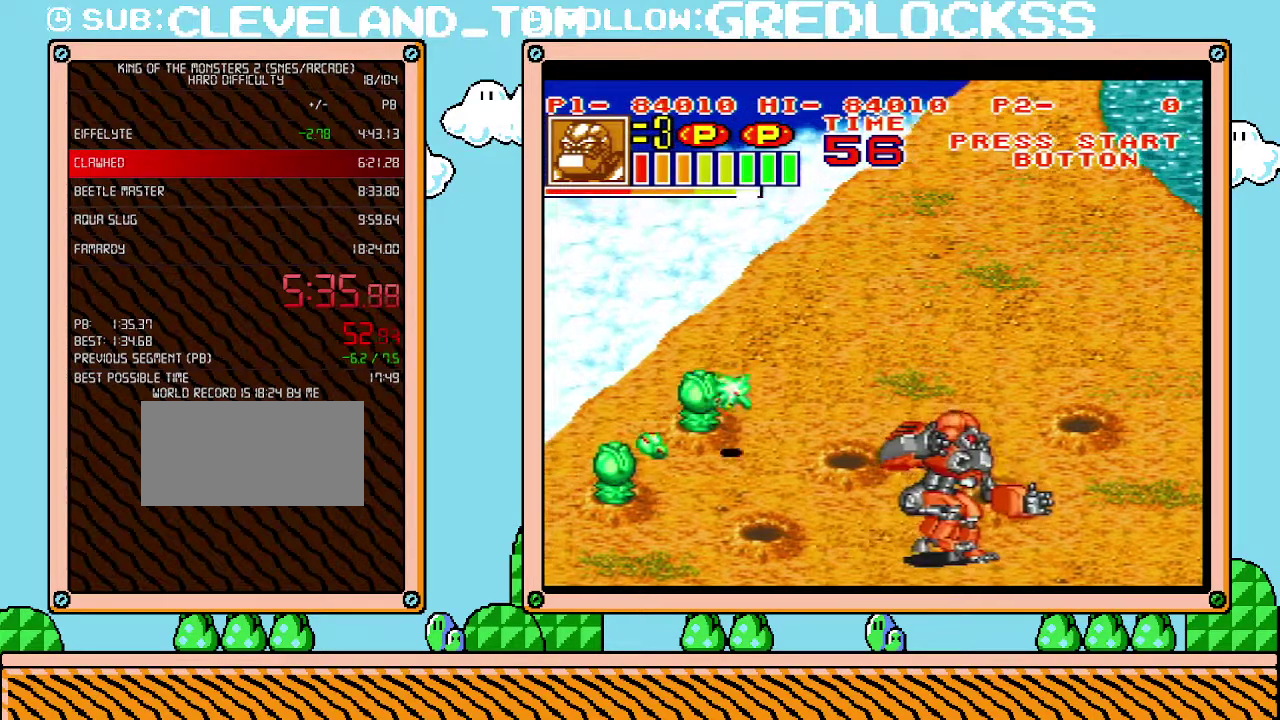
{"buttons": ["DPAD_DOWN", "DPAD_RIGHT"], "events": []}
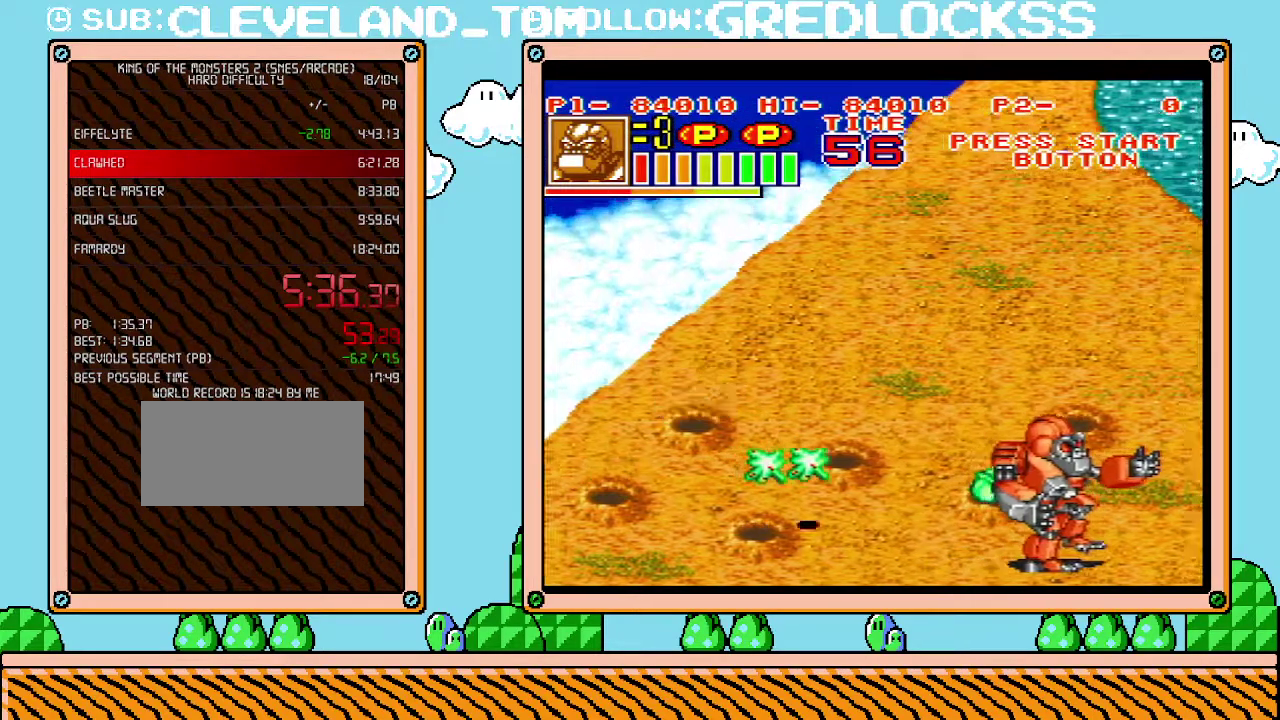
{"buttons": [], "events": [[250, "DPAD_DOWN", "up"], [500, "DPAD_RIGHT", "up"]]}
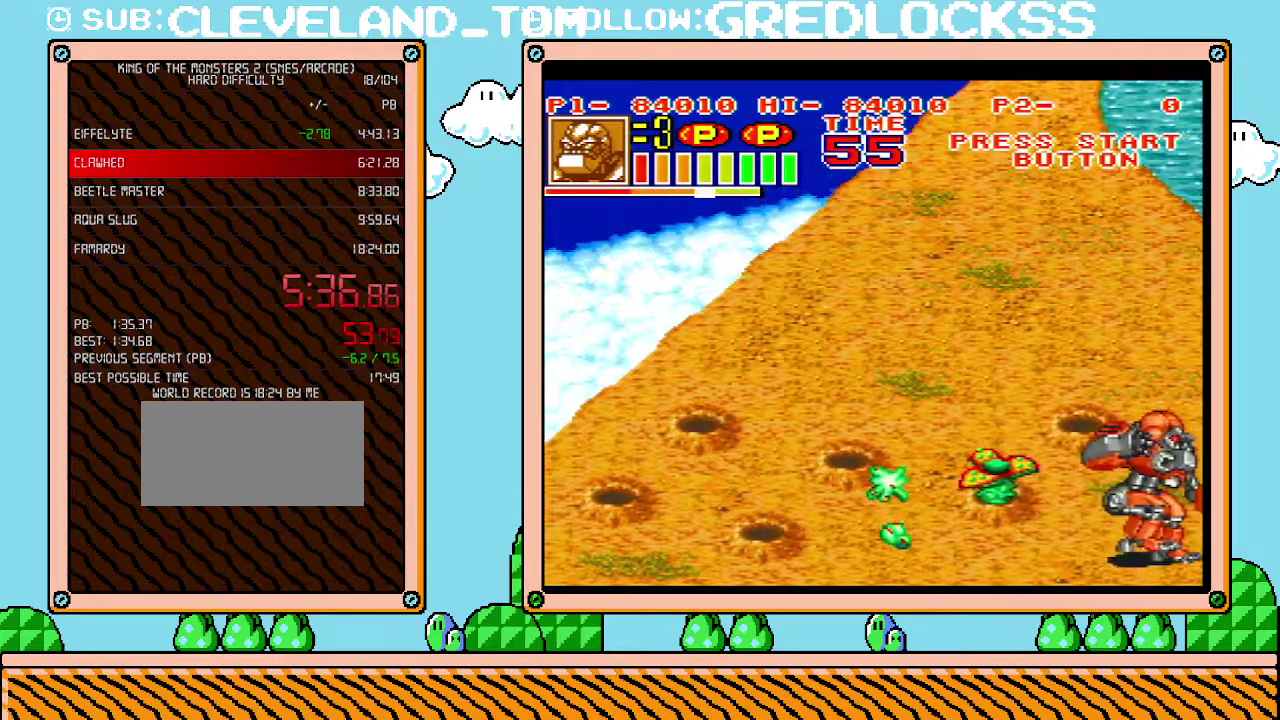
{"buttons": ["R1"], "events": [[283, "R1", "down"]]}
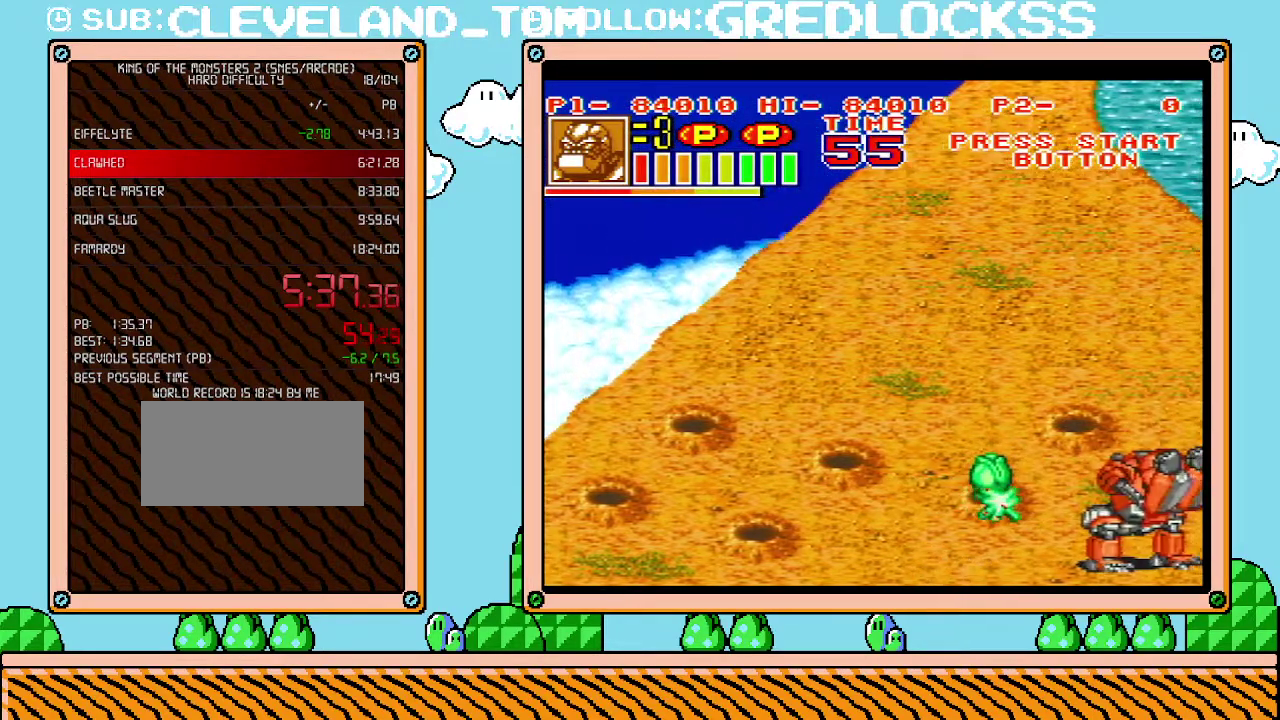
{"buttons": ["R1"], "events": []}
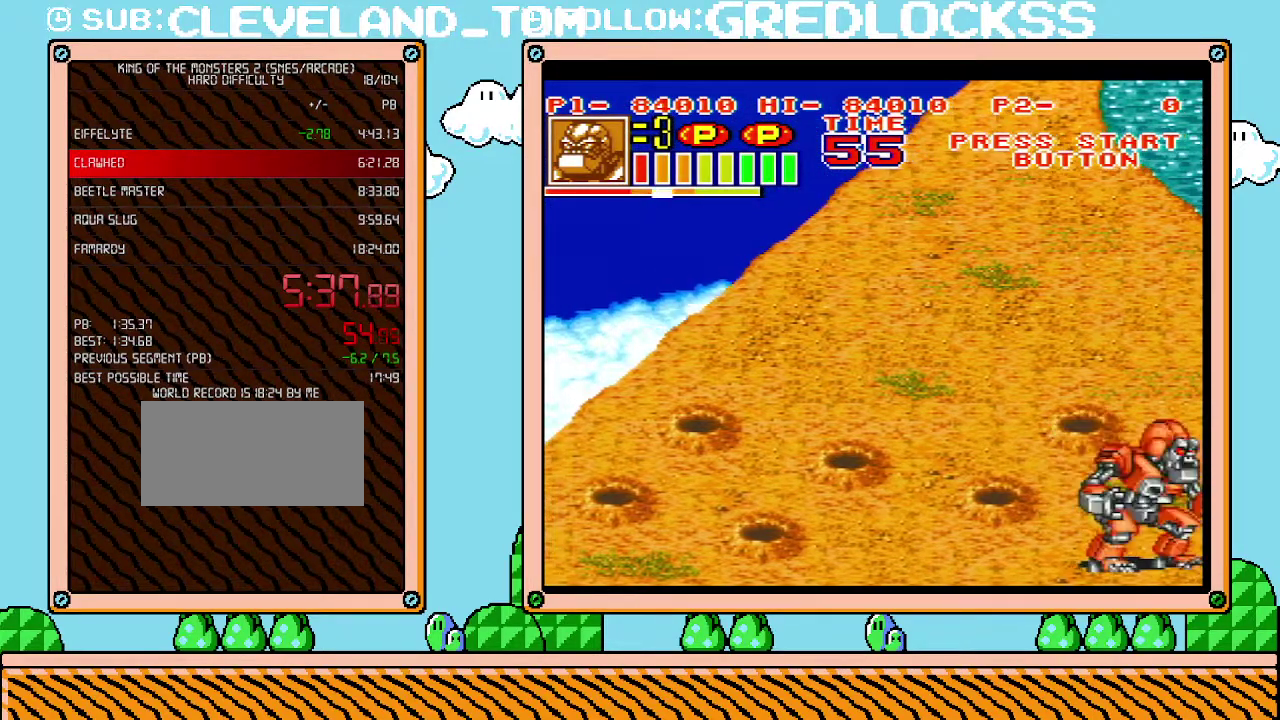
{"buttons": ["DPAD_RIGHT"], "events": [[100, "R1", "up"], [500, "DPAD_RIGHT", "down"]]}
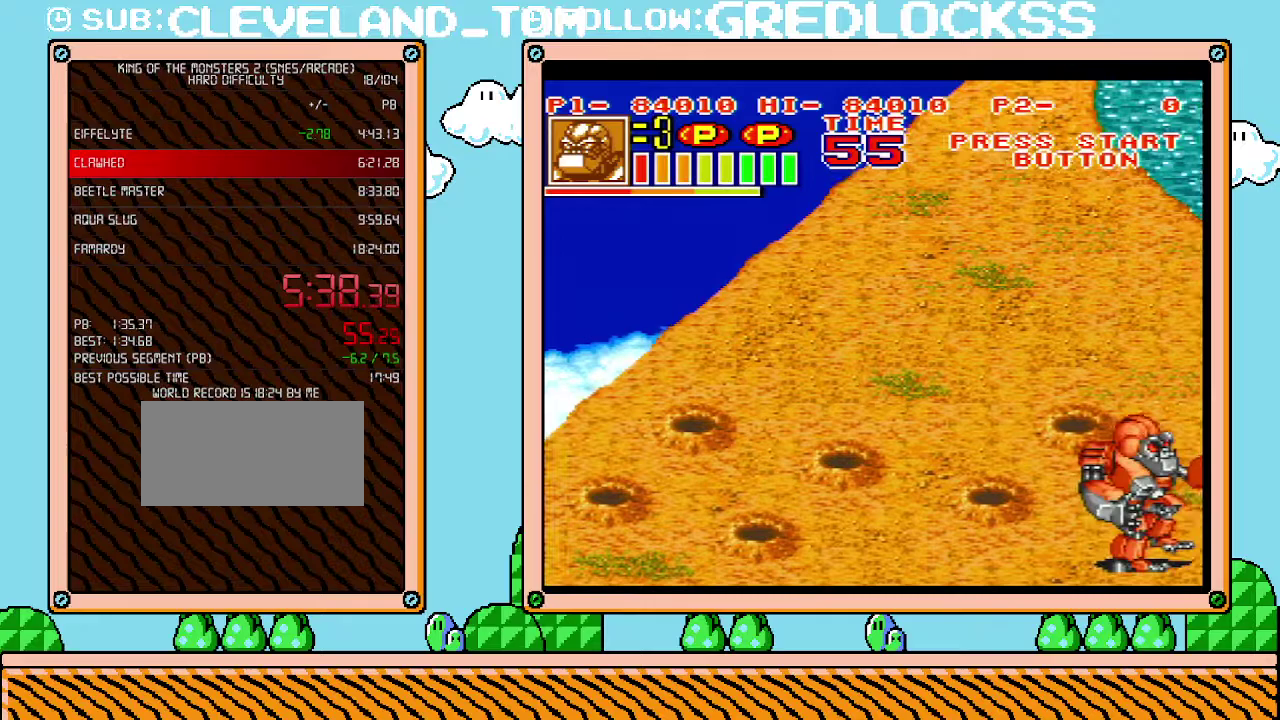
{"buttons": ["DPAD_RIGHT"], "events": []}
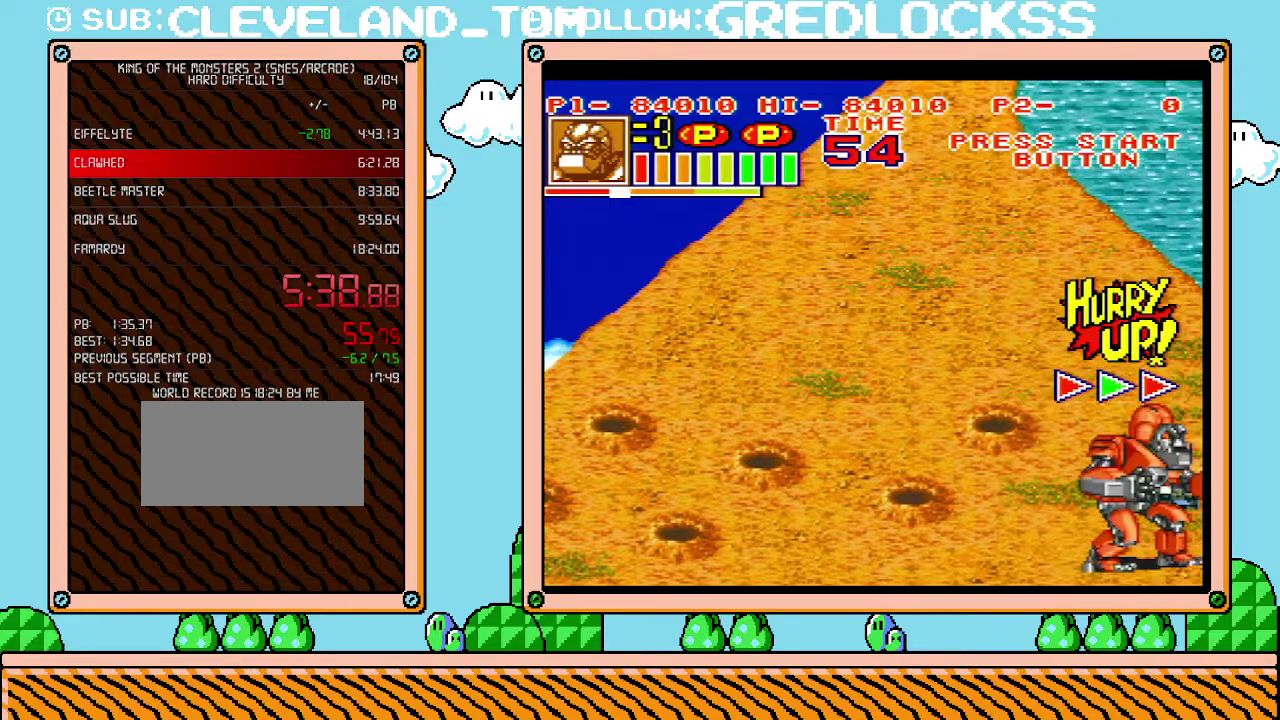
{"buttons": ["DPAD_RIGHT"], "events": []}
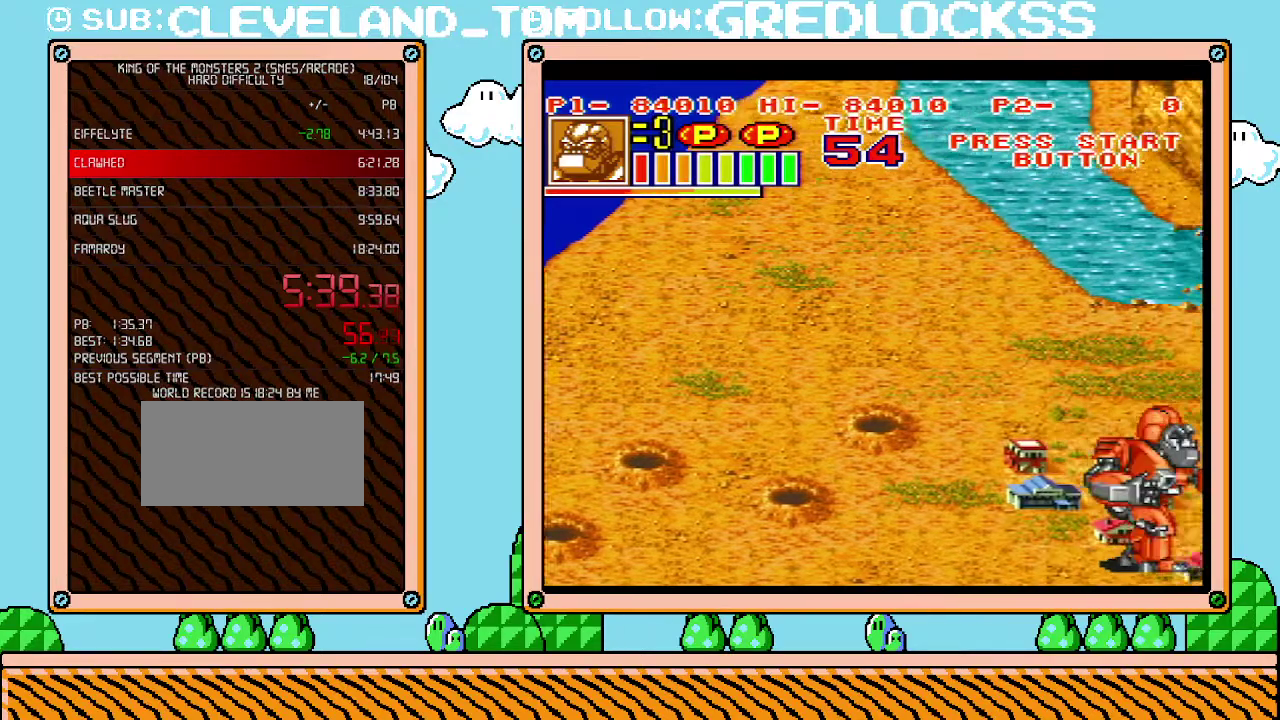
{"buttons": ["DPAD_RIGHT"], "events": []}
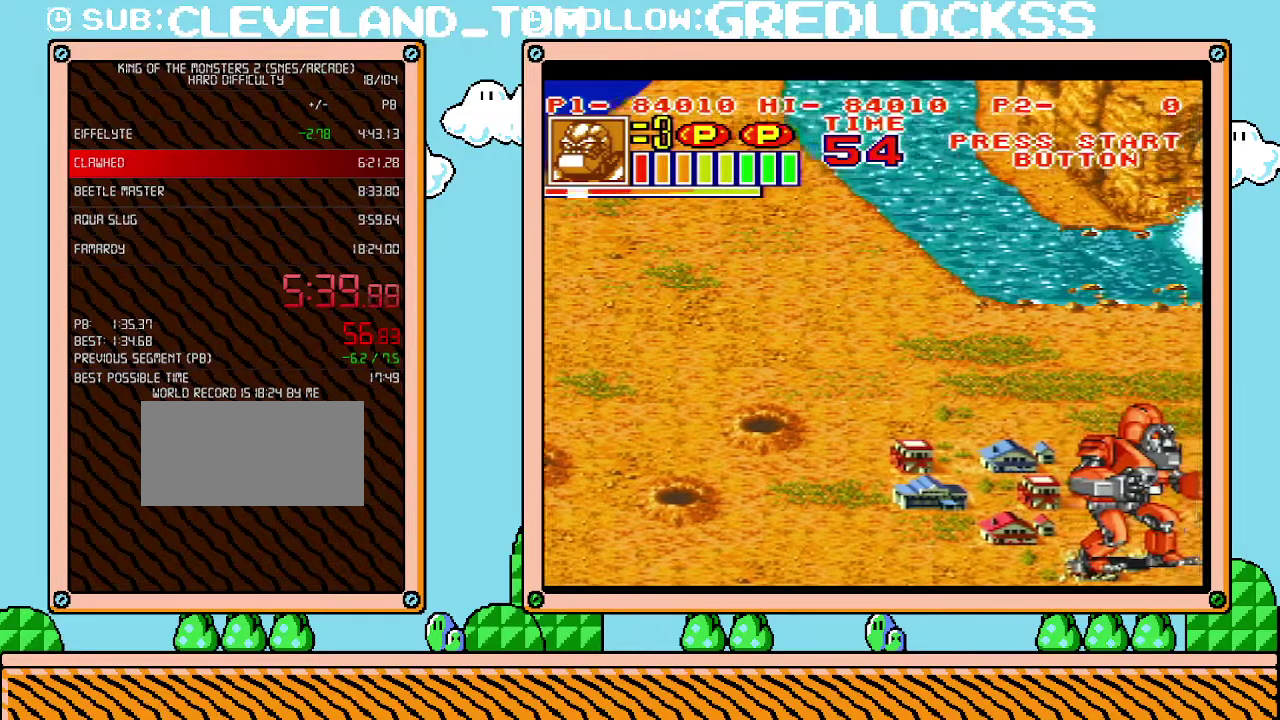
{"buttons": ["DPAD_RIGHT"], "events": []}
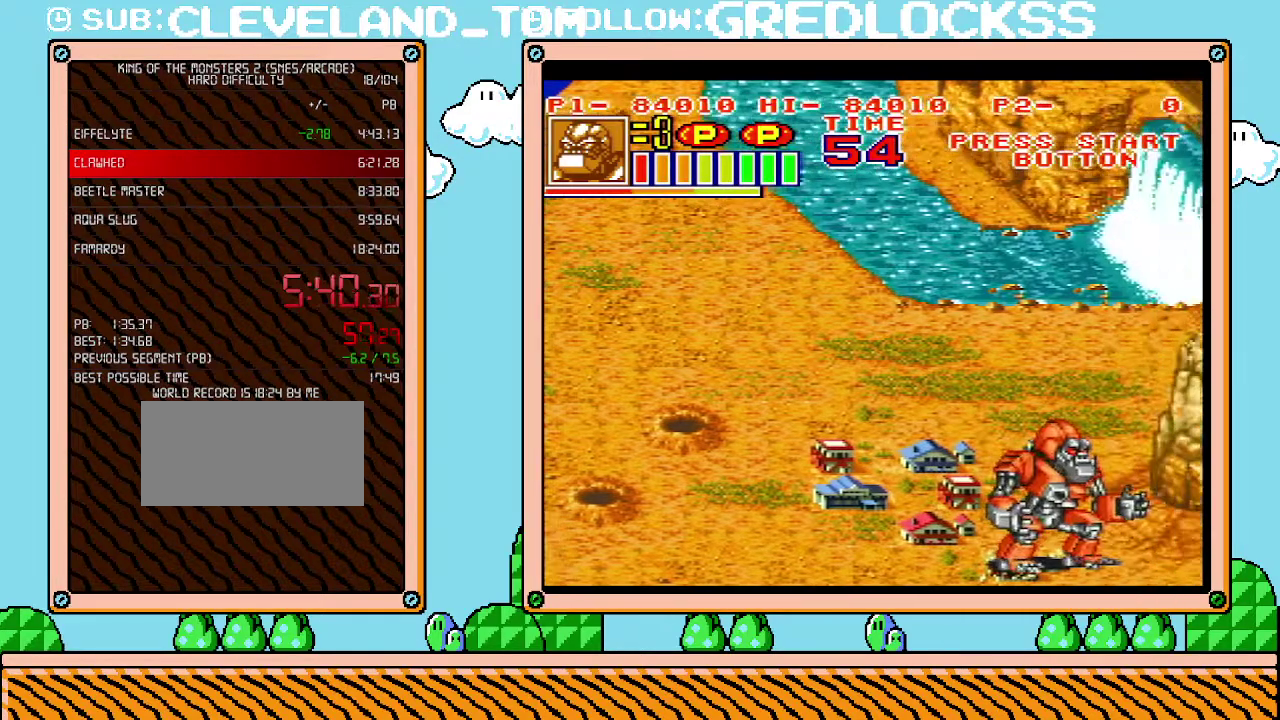
{"buttons": ["DPAD_RIGHT"], "events": []}
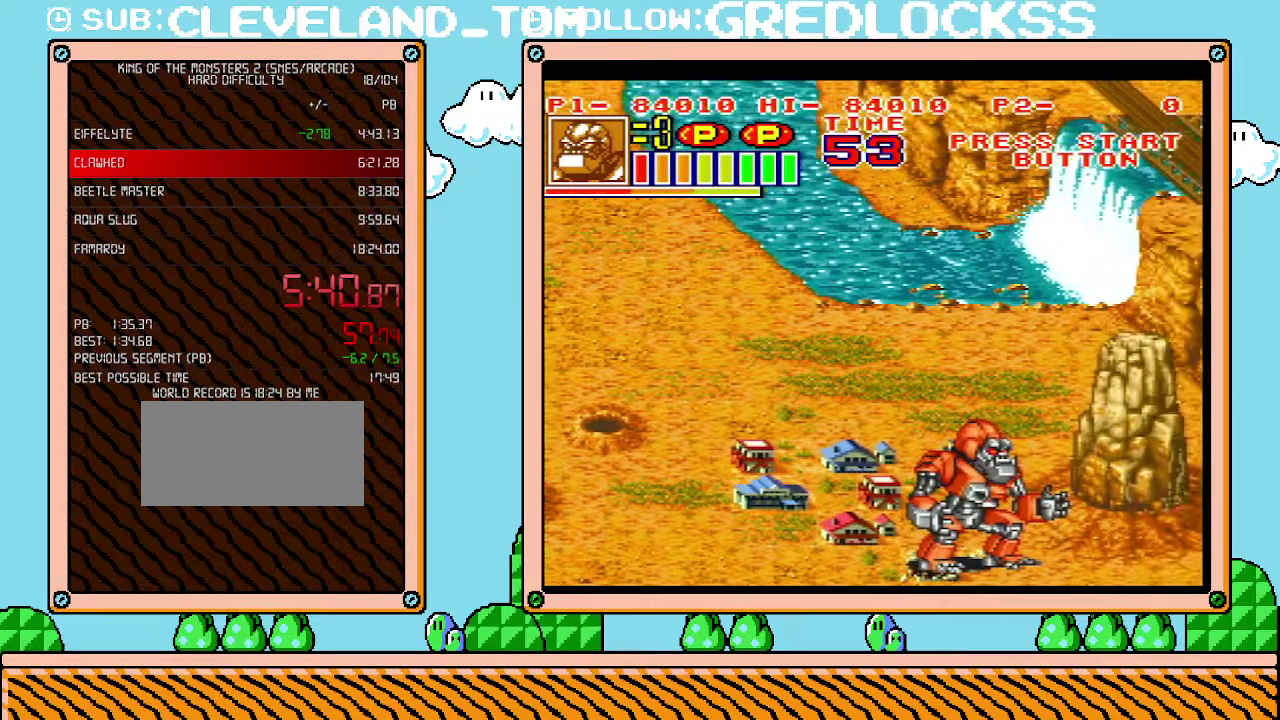
{"buttons": ["DPAD_RIGHT"], "events": []}
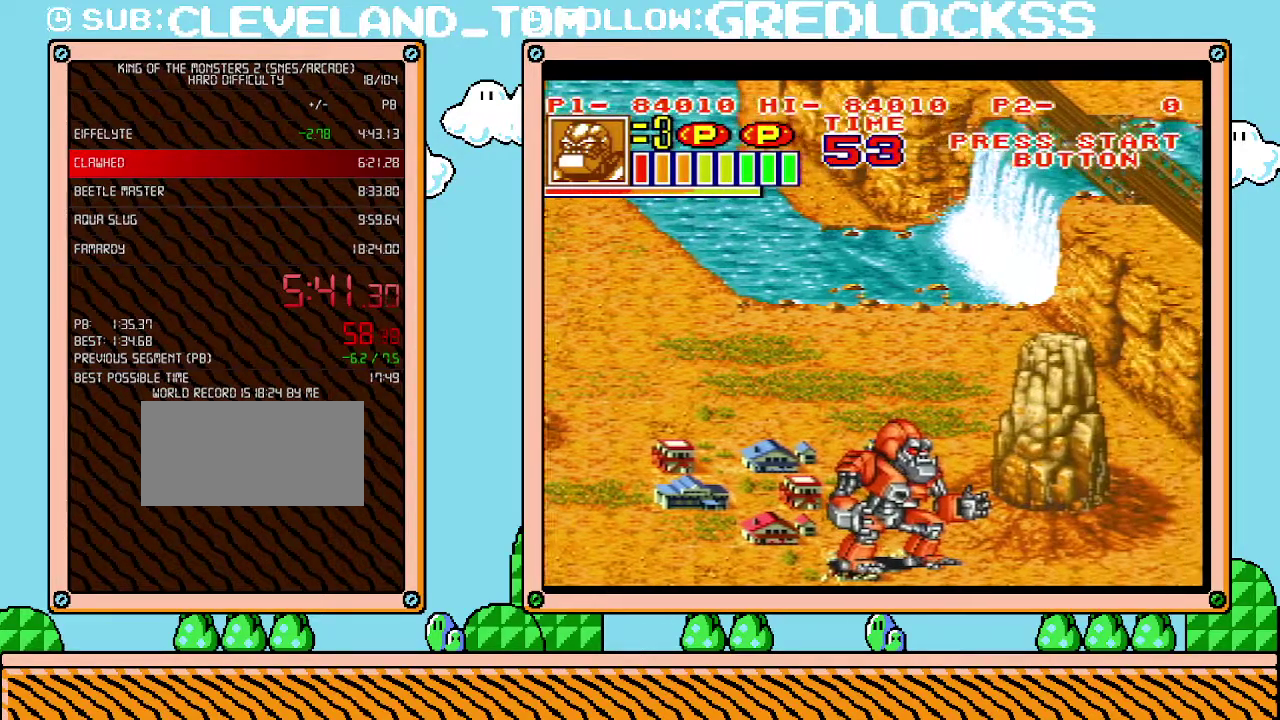
{"buttons": ["DPAD_RIGHT"], "events": []}
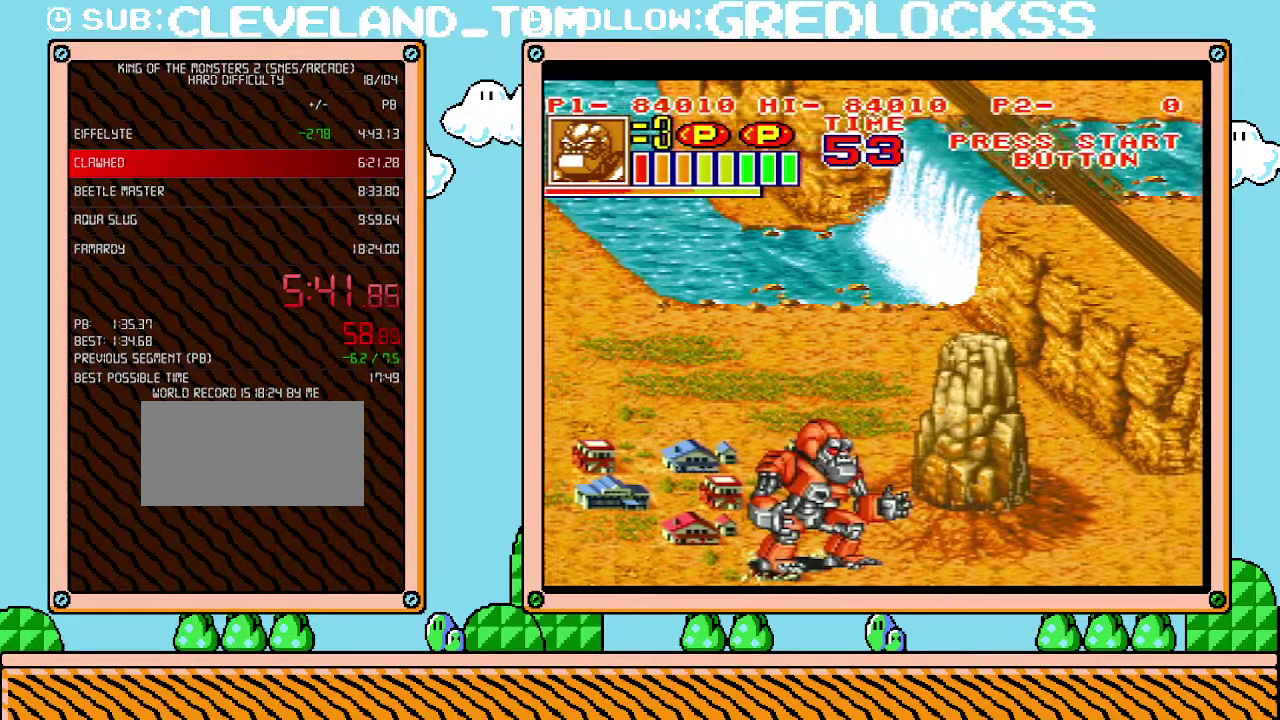
{"buttons": ["DPAD_RIGHT"], "events": []}
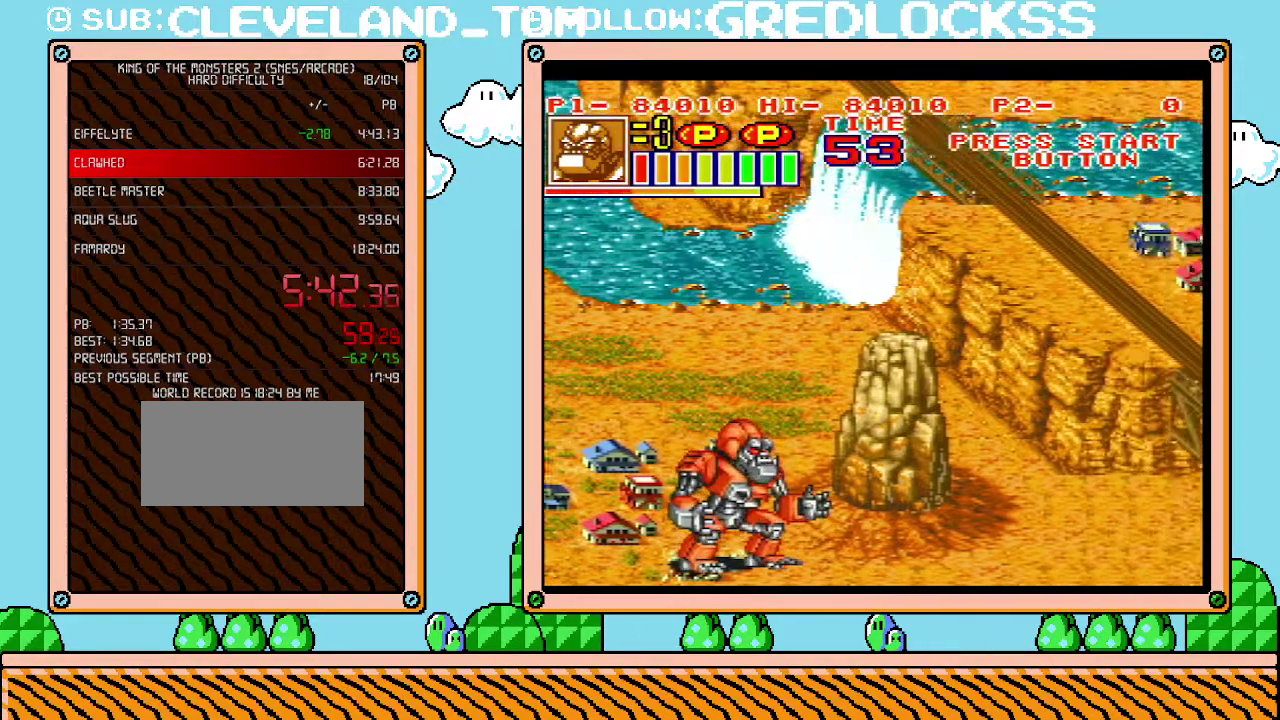
{"buttons": ["DPAD_RIGHT"], "events": []}
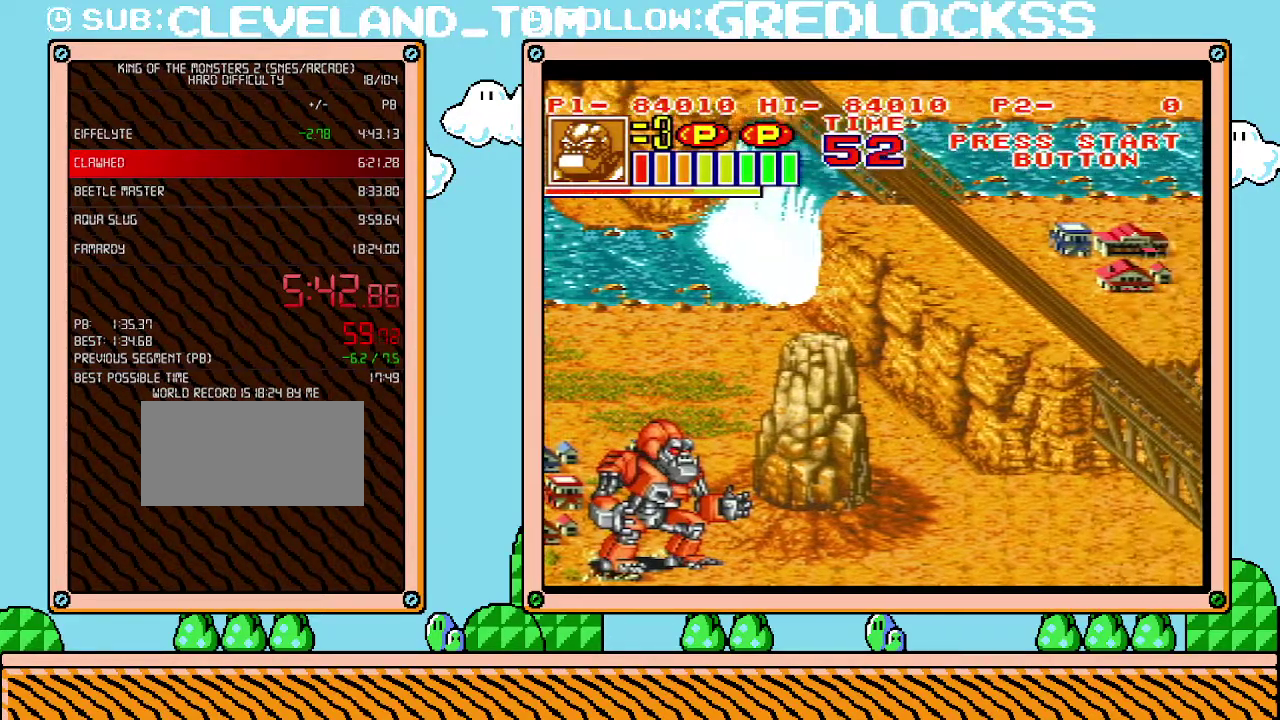
{"buttons": ["DPAD_RIGHT"], "events": []}
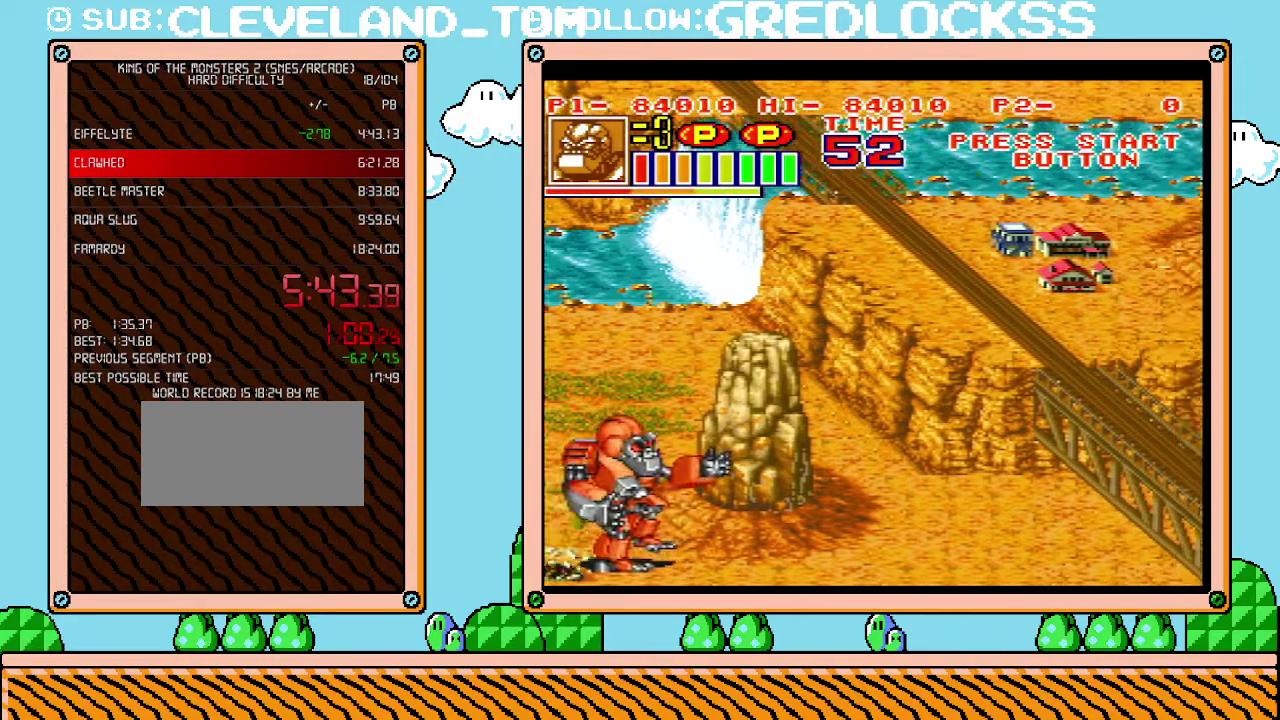
{"buttons": ["DPAD_RIGHT"], "events": []}
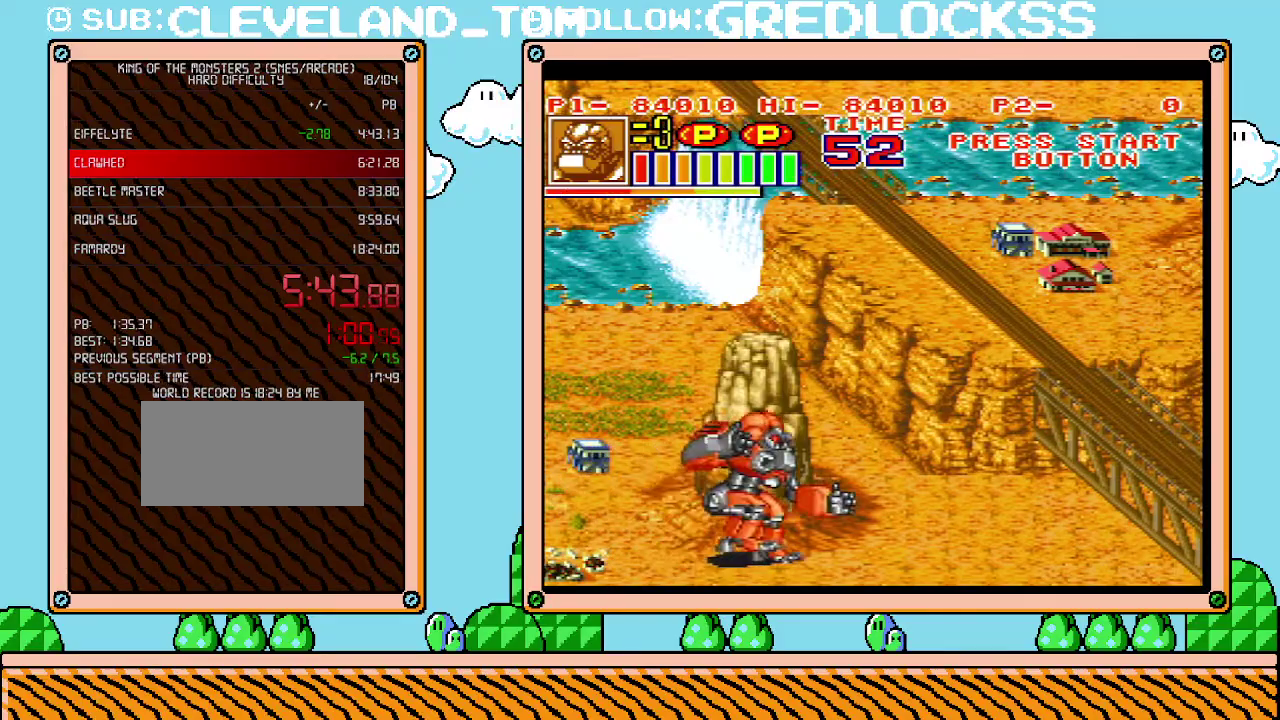
{"buttons": ["DPAD_RIGHT"], "events": []}
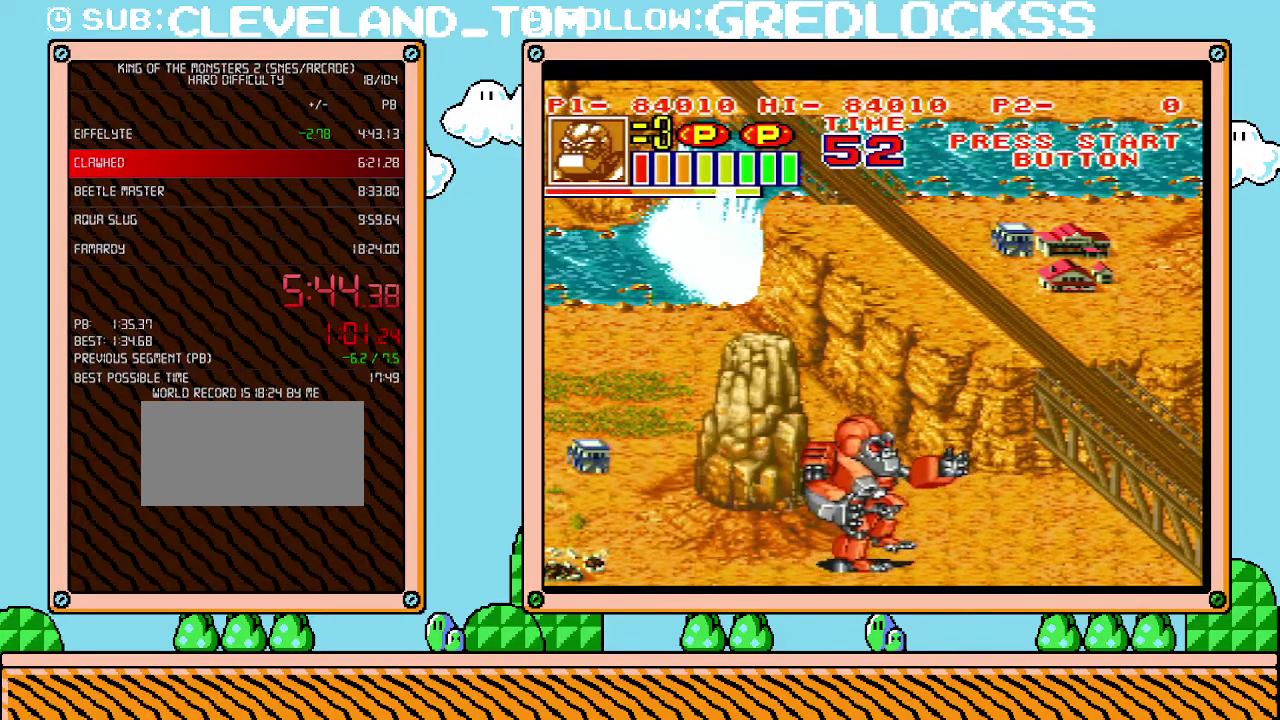
{"buttons": ["DPAD_RIGHT"], "events": [[100, "DPAD_DOWN", "down"], [167, "DPAD_DOWN", "up"]]}
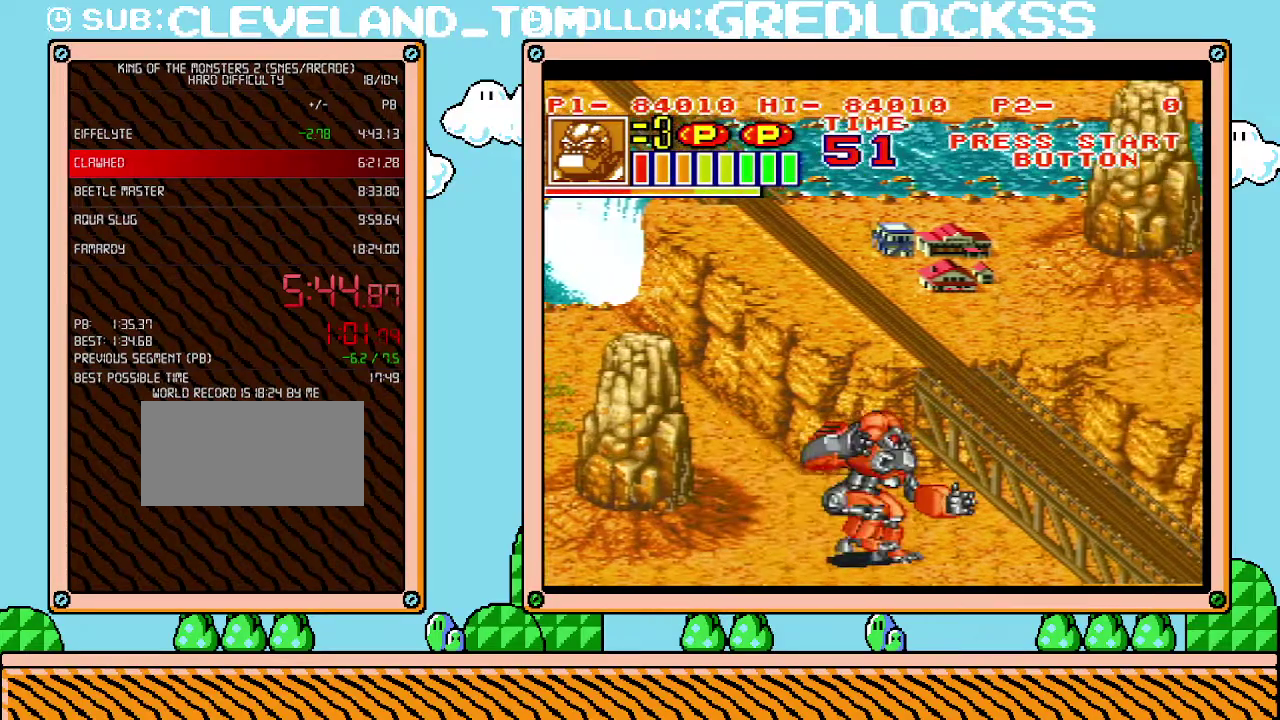
{"buttons": ["B", "DPAD_RIGHT"], "events": [[450, "B", "down"]]}
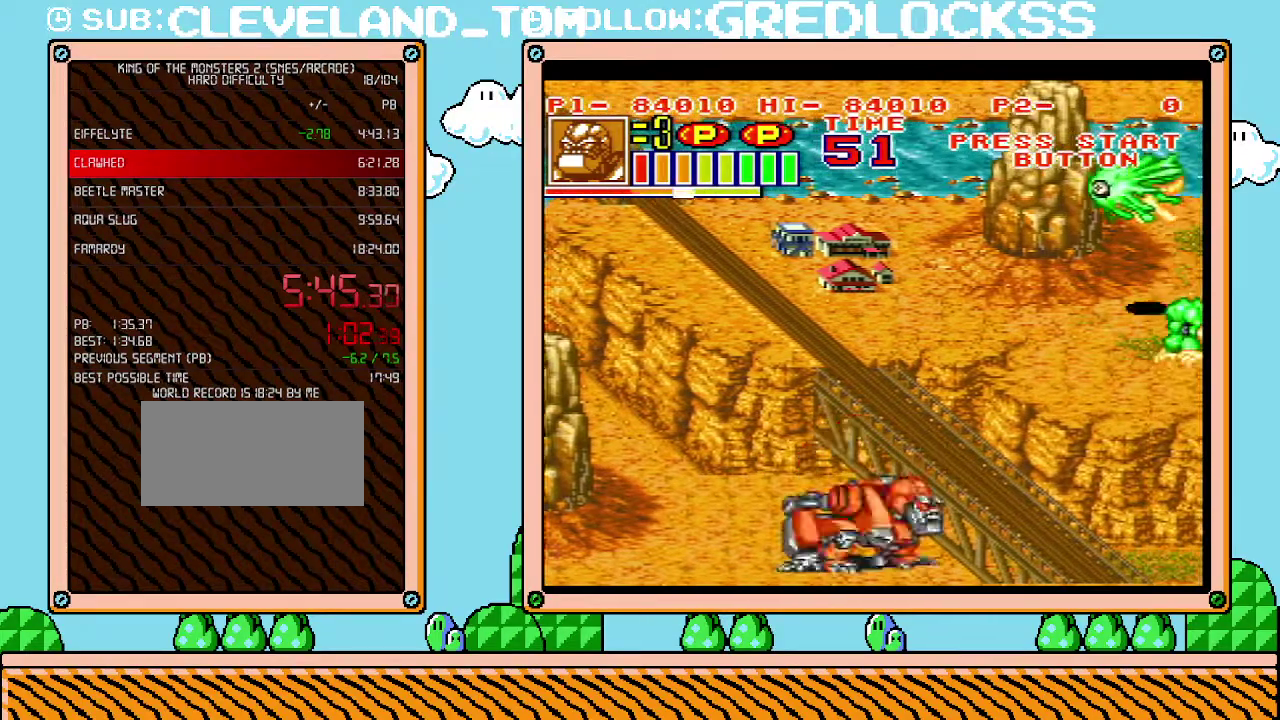
{"buttons": ["DPAD_RIGHT"], "events": [[283, "B", "up"]]}
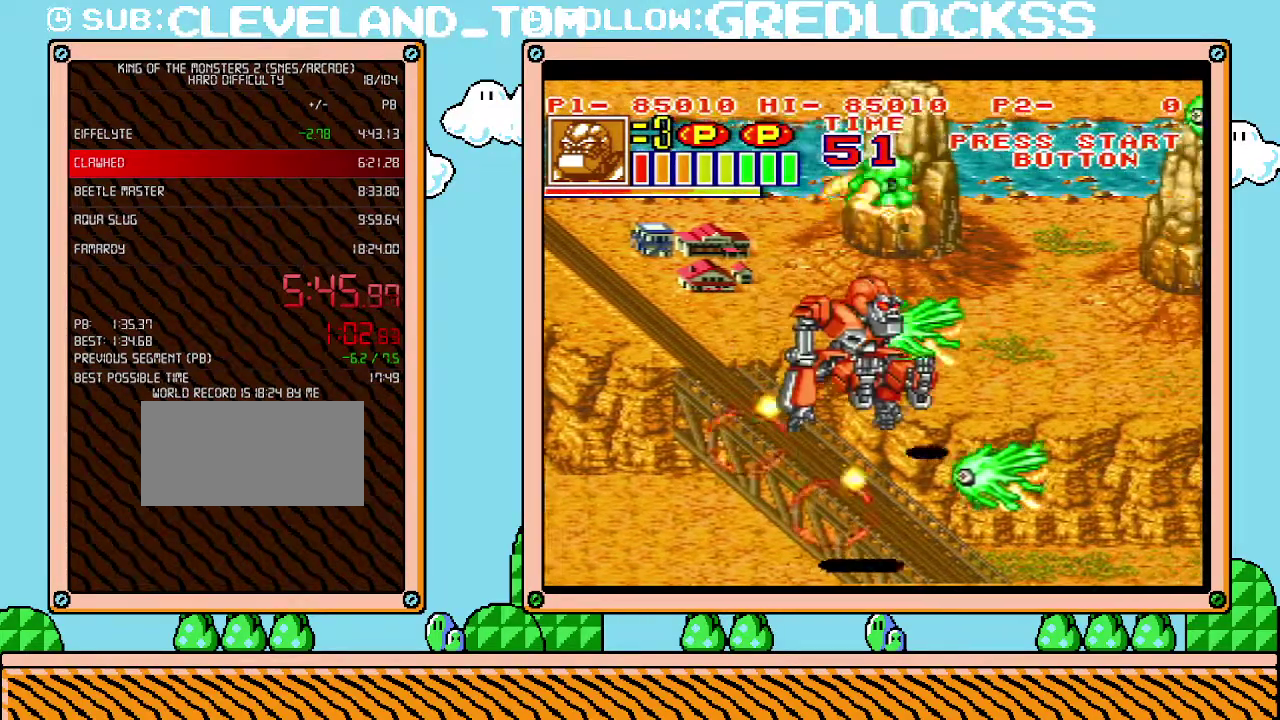
{"buttons": ["DPAD_RIGHT"], "events": []}
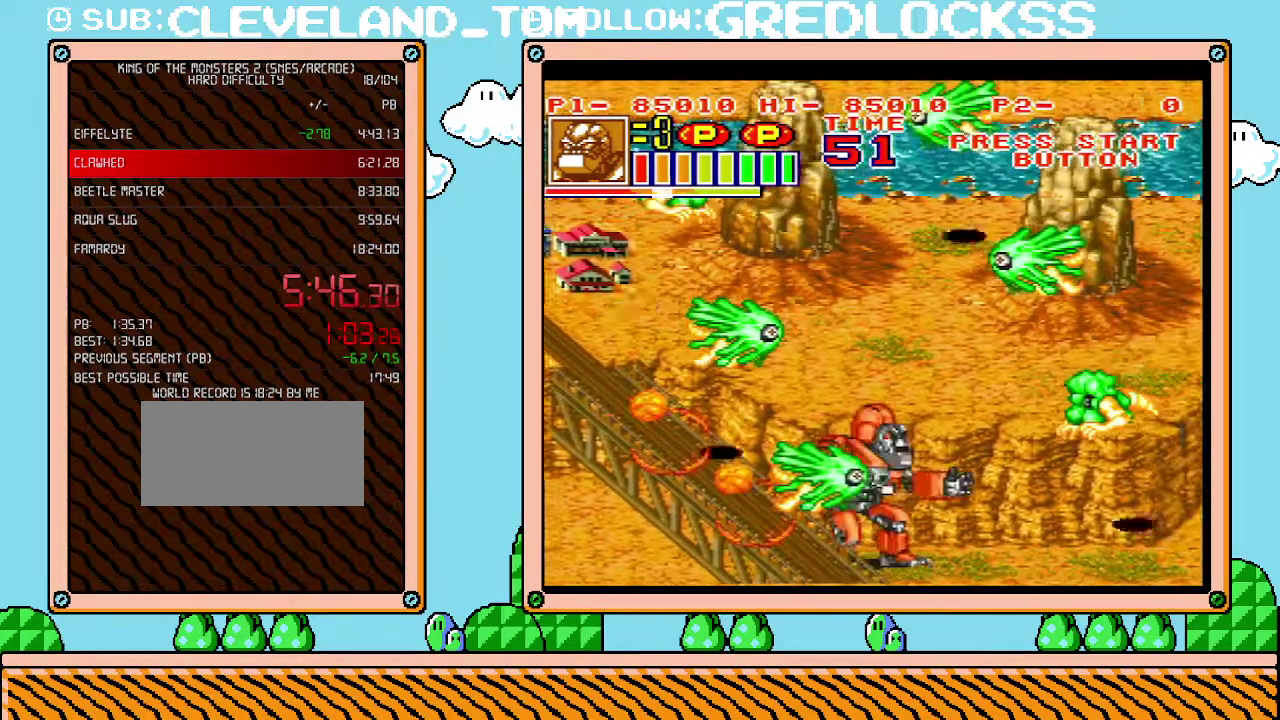
{"buttons": ["DPAD_RIGHT"], "events": [[67, "DPAD_UP", "down"], [283, "DPAD_UP", "up"]]}
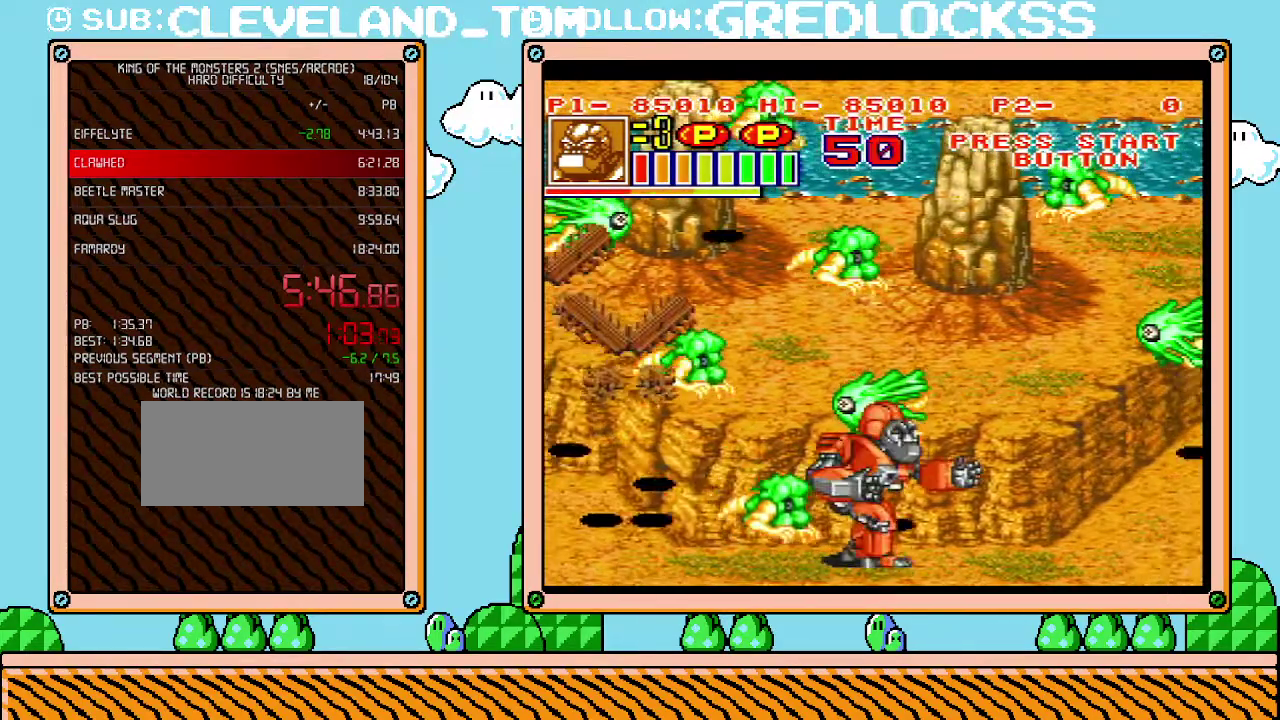
{"buttons": ["DPAD_RIGHT"], "events": []}
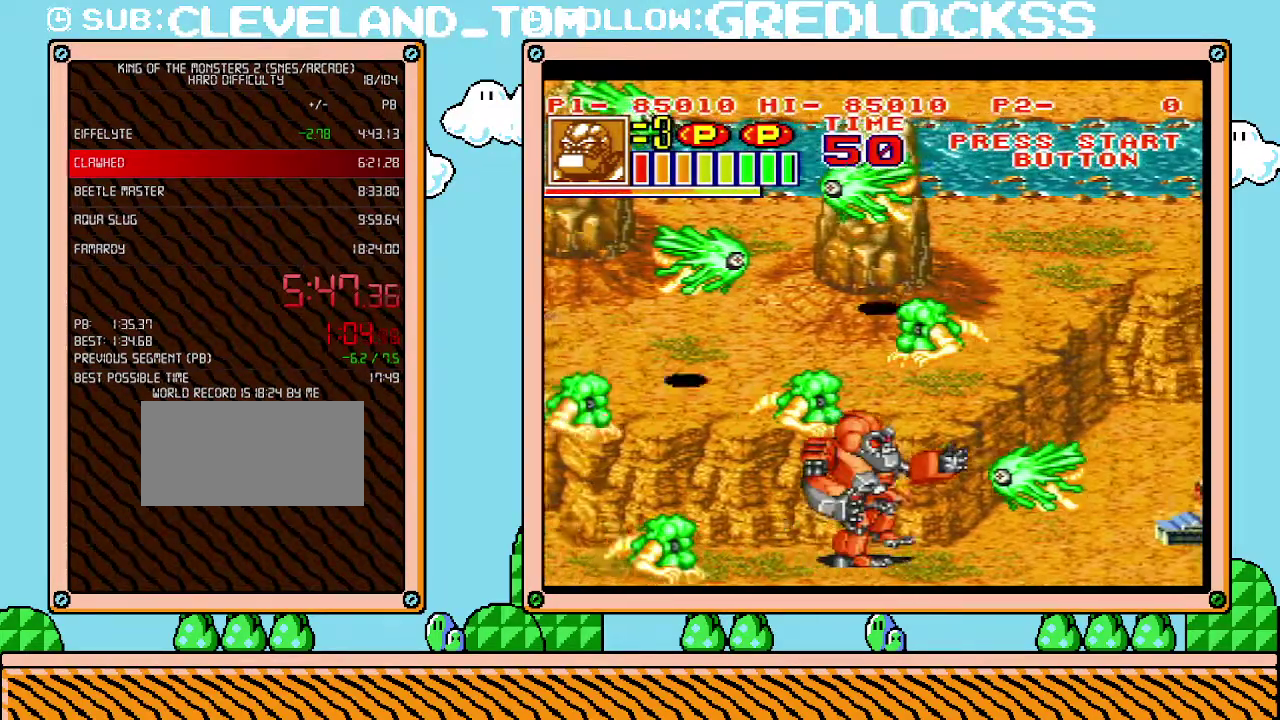
{"buttons": ["DPAD_RIGHT"], "events": [[67, "B", "down"], [250, "B", "up"], [317, "B", "down"], [500, "B", "up"]]}